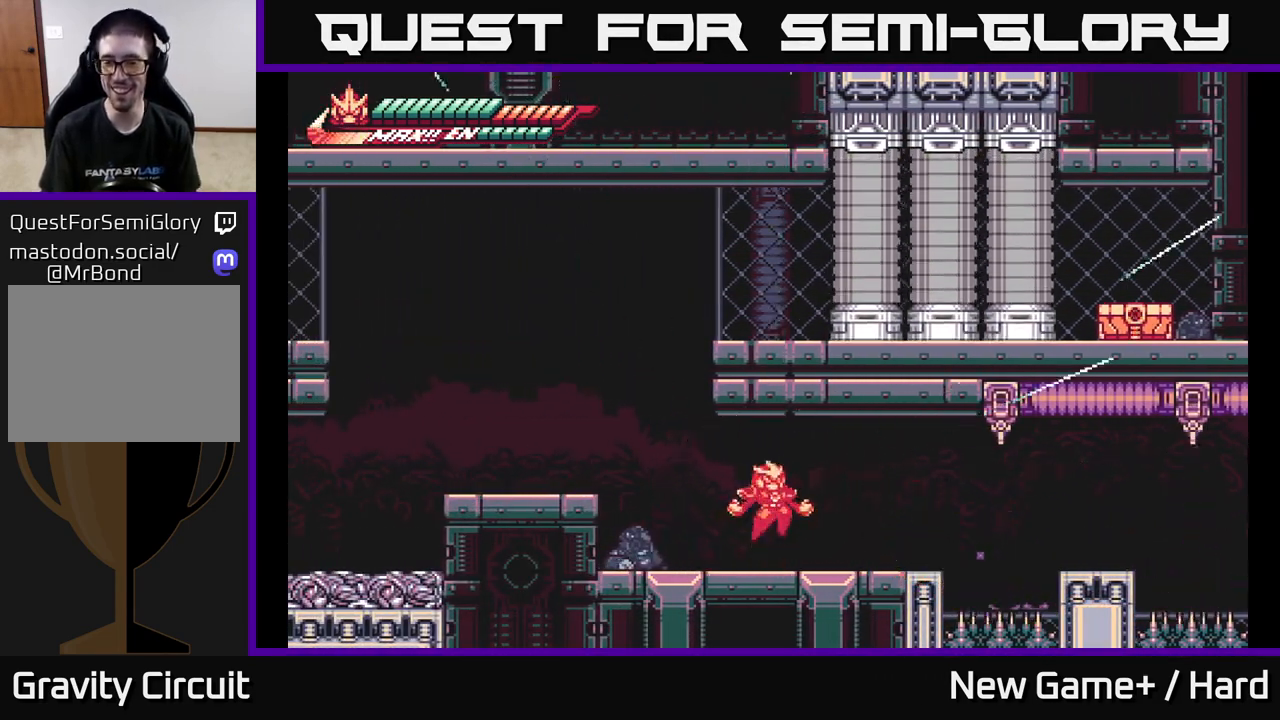
Gameplay with a controller (Xbox layout); each line is a JSON object with the inputs held at the frame after it. "events" lists button and stick changes between this image and that frame as [ms after this image, input, new state], when the widget could be followed in between.
{"buttons": [], "left_stick": "center", "right_stick": "center", "events": [[33, "left_stick", "center"], [183, "left_stick", "right"], [383, "left_stick", "center"]]}
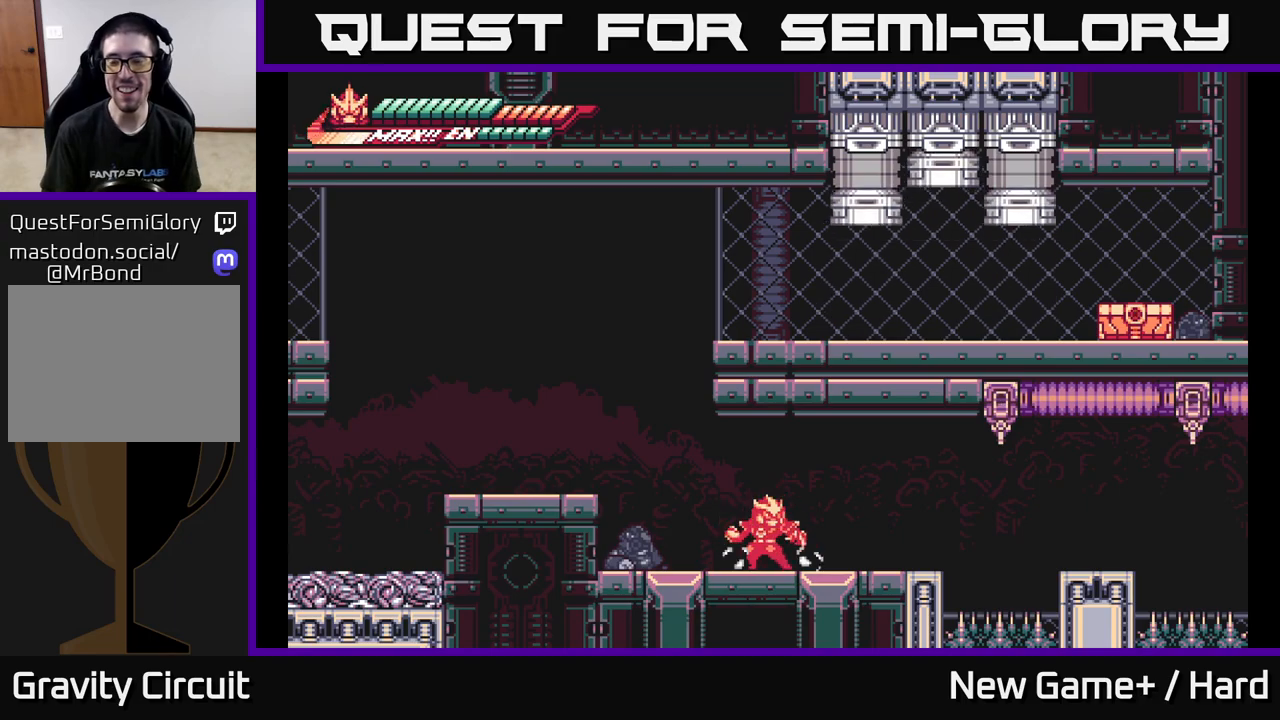
{"buttons": [], "left_stick": "center", "right_stick": "center", "events": [[33, "left_stick", "right"], [250, "left_stick", "center"]]}
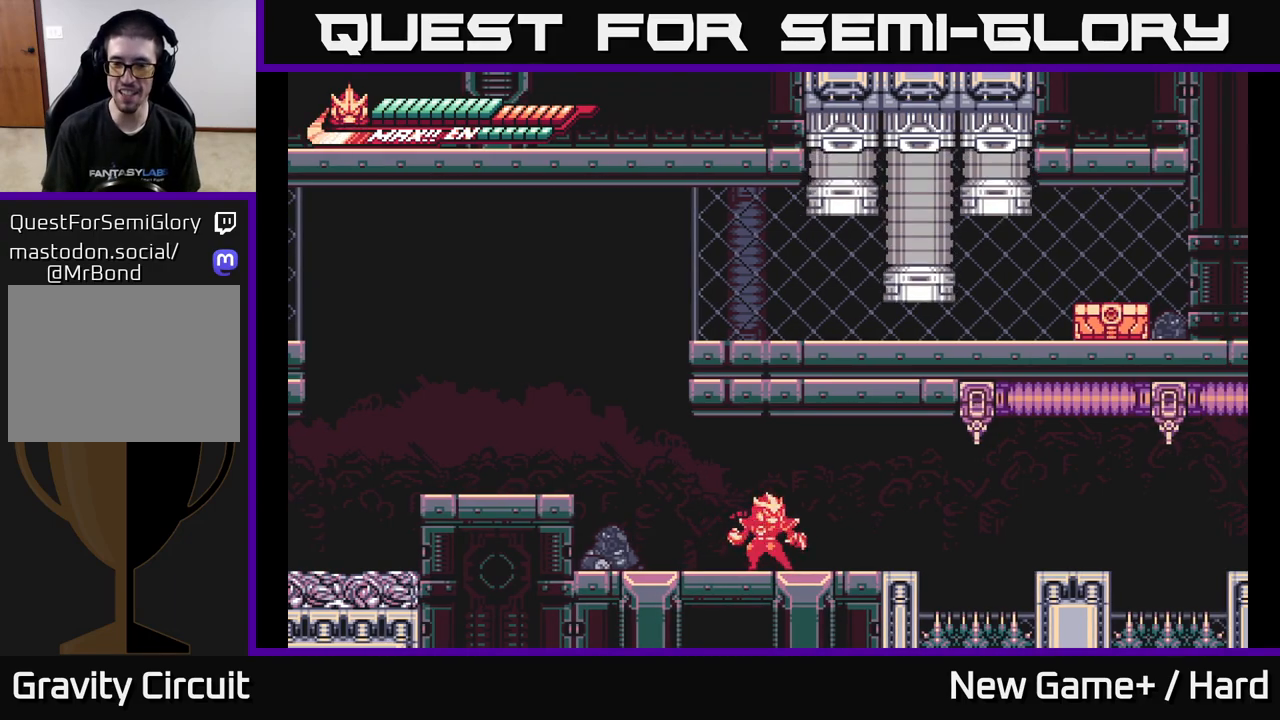
{"buttons": [], "left_stick": "center", "right_stick": "center", "events": [[100, "left_stick", "right"], [200, "left_stick", "center"], [400, "left_stick", "right"], [483, "left_stick", "center"]]}
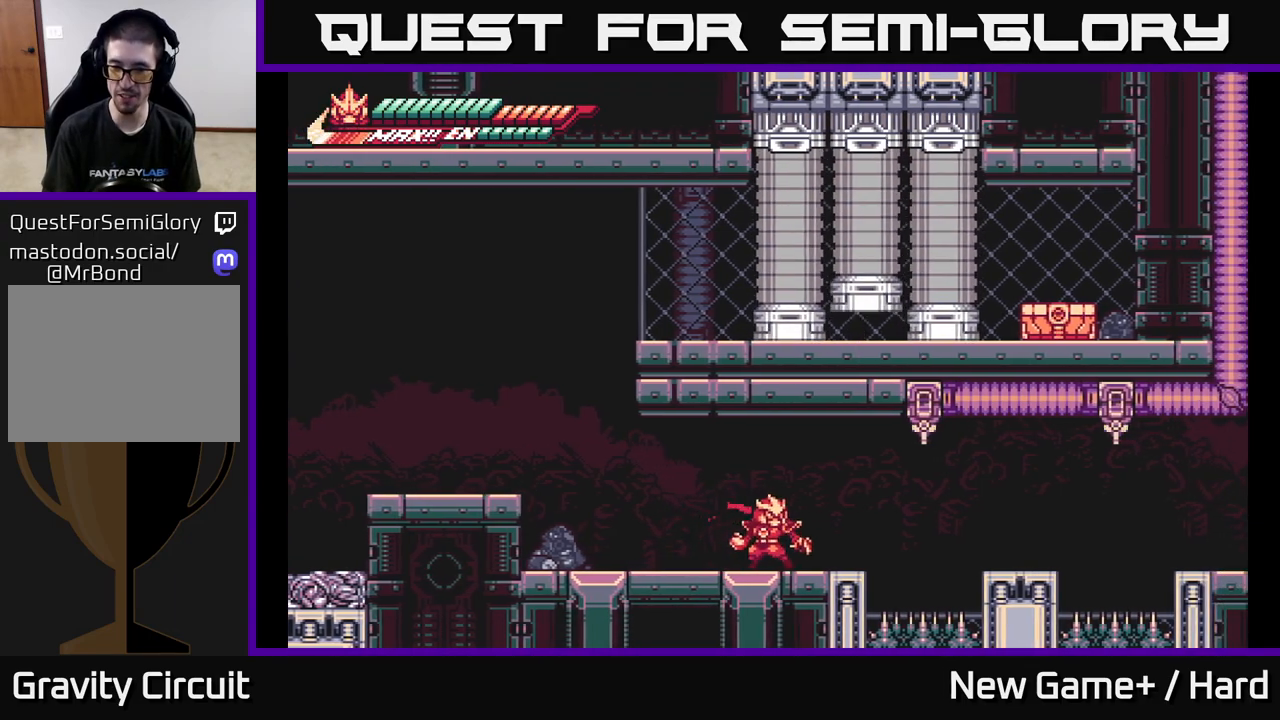
{"buttons": ["L2"], "left_stick": "right", "right_stick": "center", "events": [[233, "left_stick", "right"], [317, "left_stick", "center"], [400, "left_stick", "right"], [433, "L2", "down"]]}
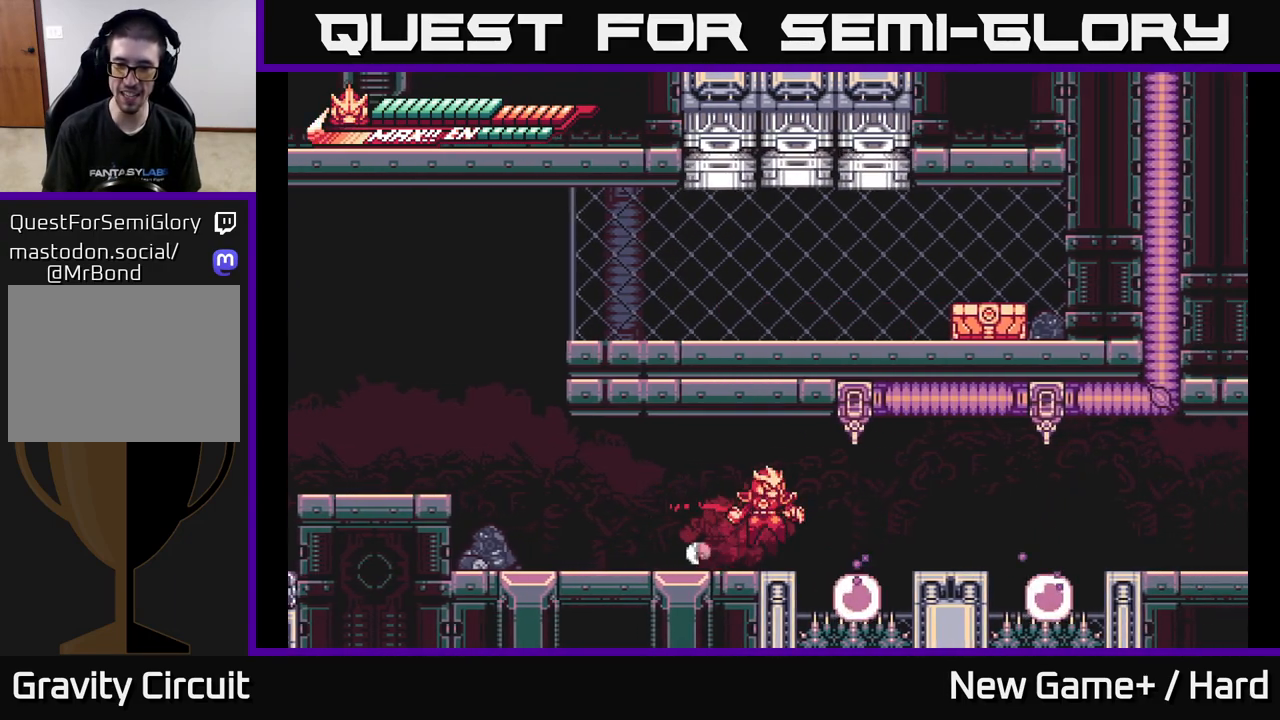
{"buttons": [], "left_stick": "right", "right_stick": "center", "events": [[50, "A", "down"], [183, "A", "up"], [417, "left_stick", "center"], [483, "L2", "up"], [500, "left_stick", "right"]]}
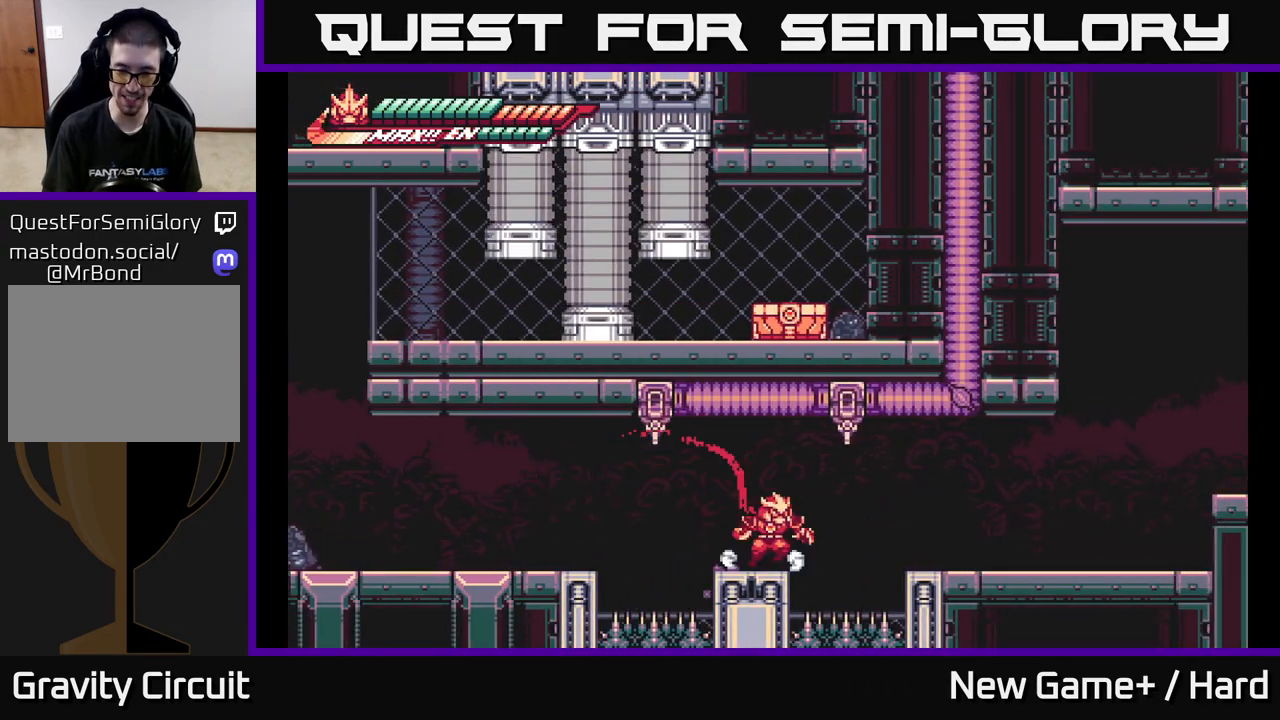
{"buttons": ["L2"], "left_stick": "right", "right_stick": "center", "events": [[83, "L2", "down"], [100, "A", "down"], [217, "A", "up"]]}
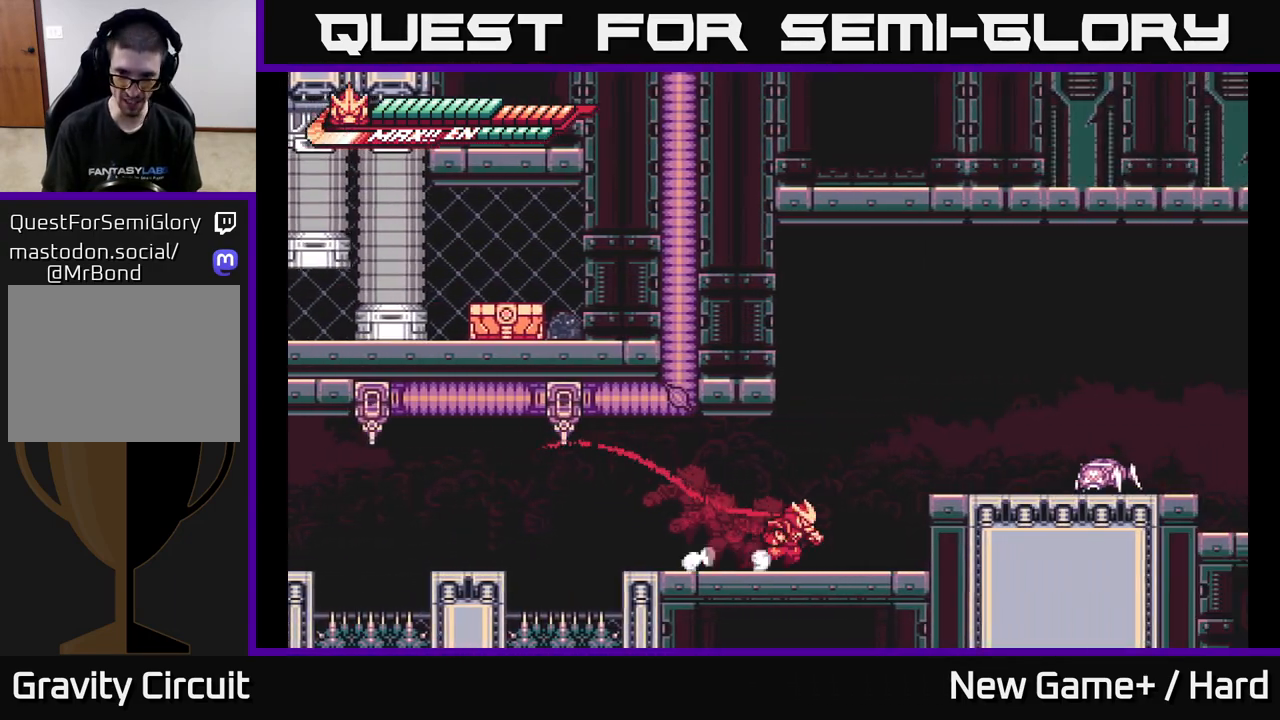
{"buttons": ["X", "L2"], "left_stick": "right", "right_stick": "center", "events": [[117, "A", "down"], [383, "X", "down"], [483, "A", "up"]]}
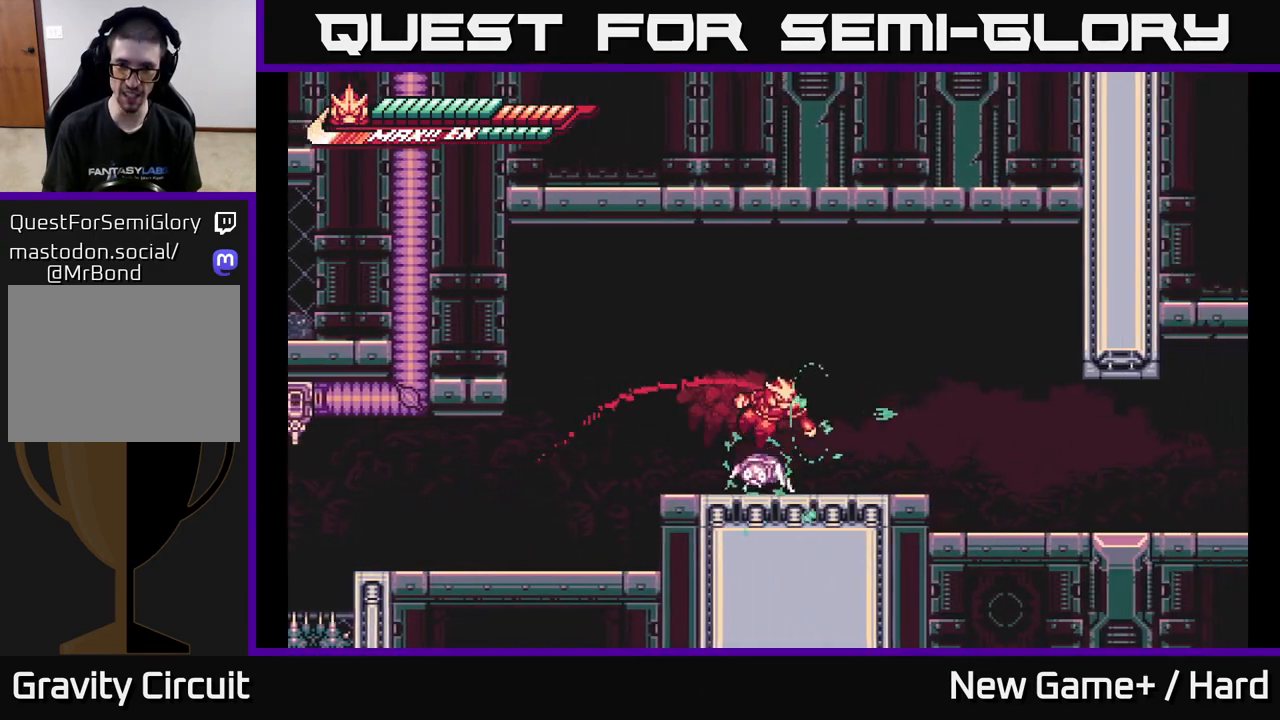
{"buttons": ["X"], "left_stick": "center", "right_stick": "center", "events": [[33, "X", "up"], [100, "A", "down"], [317, "A", "up"], [417, "L2", "up"], [467, "X", "down"], [467, "left_stick", "center"]]}
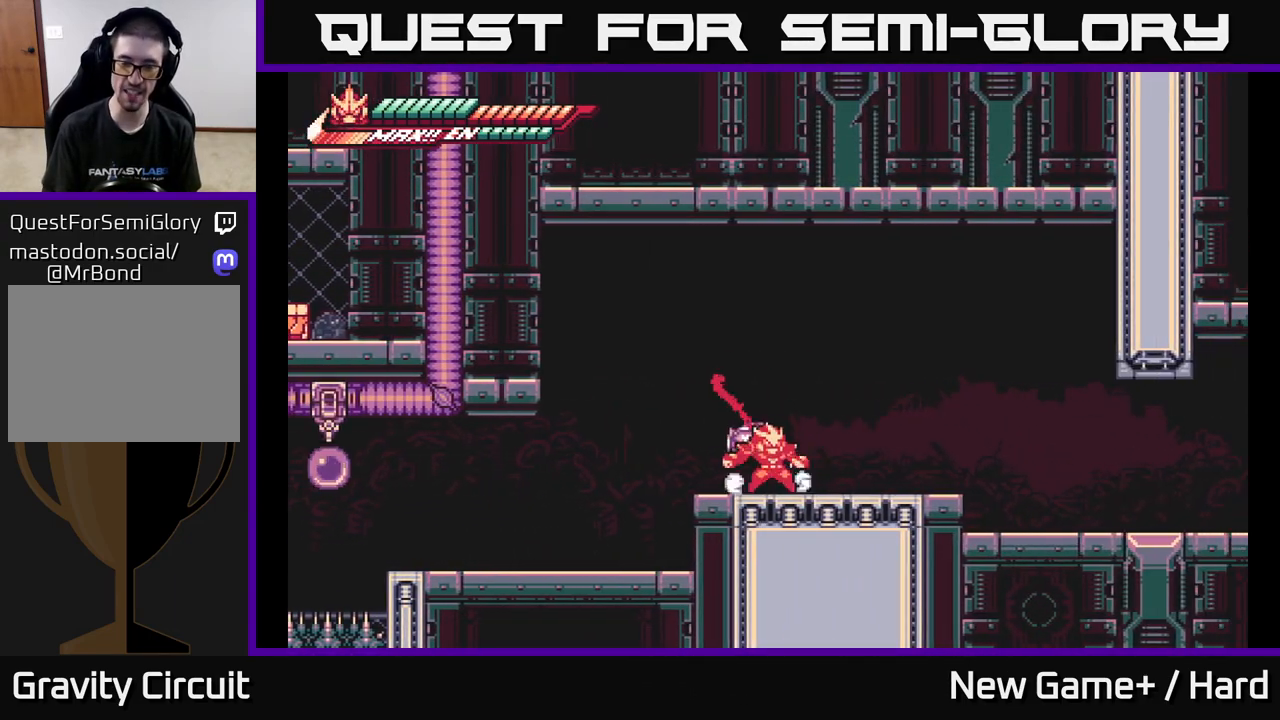
{"buttons": [], "left_stick": "left", "right_stick": "center", "events": [[83, "X", "up"], [183, "X", "down"], [300, "X", "up"], [400, "X", "down"], [450, "left_stick", "left"], [483, "X", "up"]]}
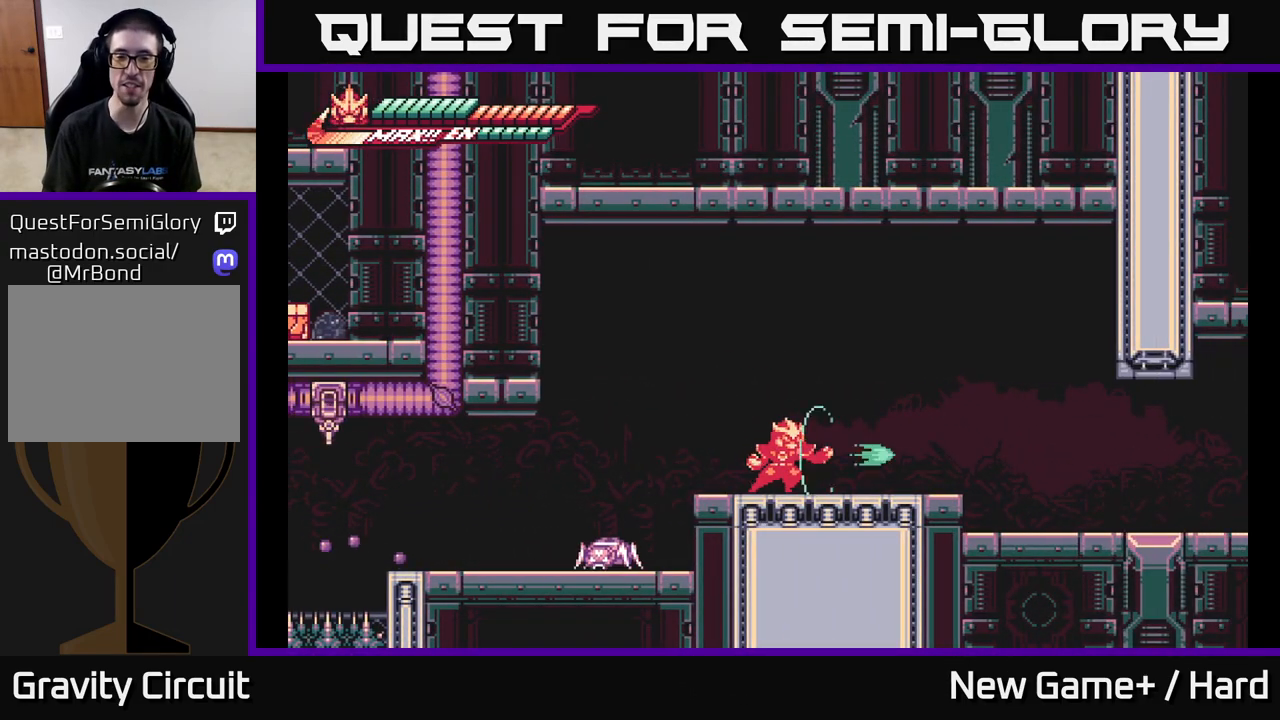
{"buttons": ["X"], "left_stick": "center", "right_stick": "center", "events": [[250, "L2", "down"], [400, "X", "down"], [417, "L2", "up"], [467, "left_stick", "center"]]}
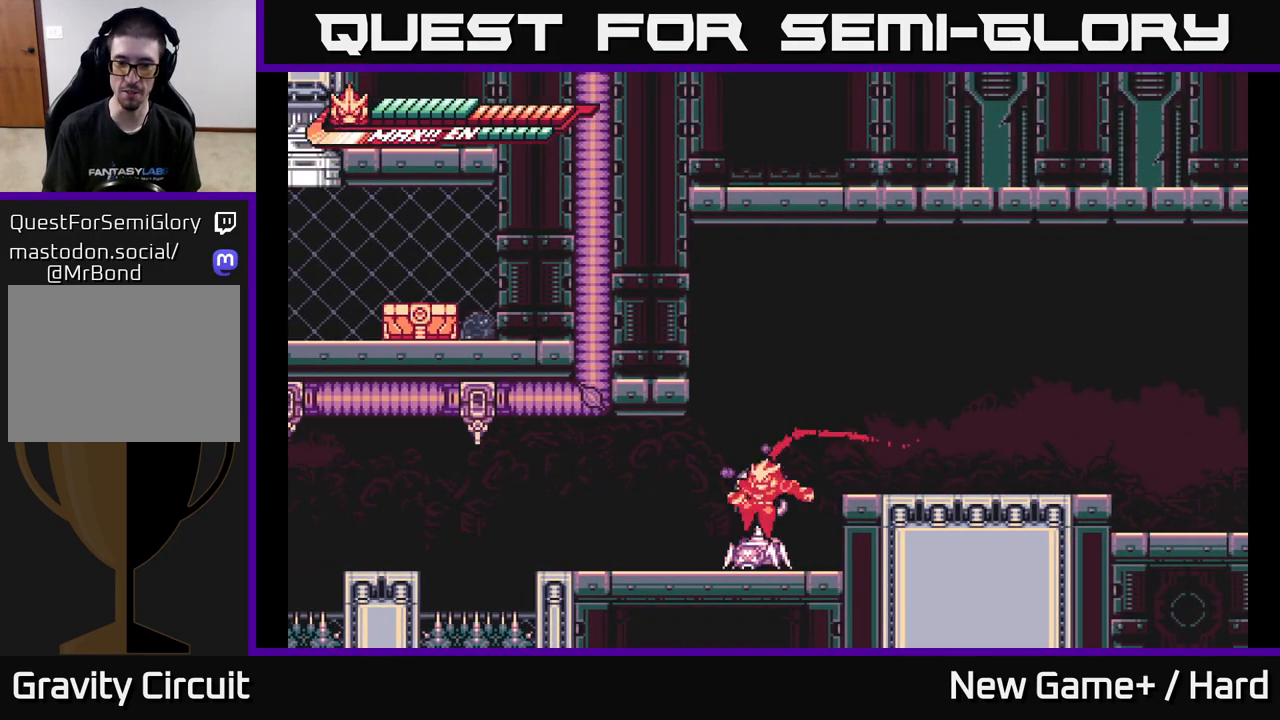
{"buttons": [], "left_stick": "center", "right_stick": "center", "events": [[33, "X", "up"], [133, "X", "down"], [250, "X", "up"], [333, "X", "down"], [450, "X", "up"]]}
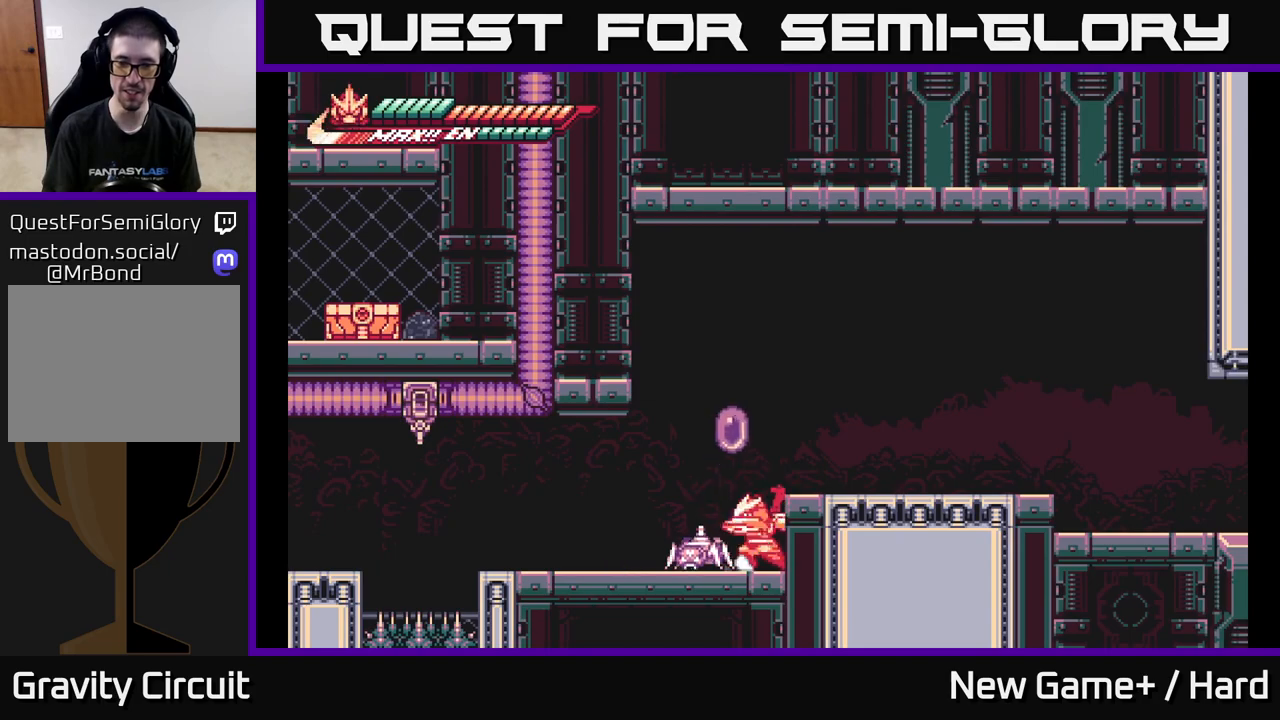
{"buttons": ["X"], "left_stick": "center", "right_stick": "center", "events": [[50, "X", "down"], [133, "X", "up"], [217, "X", "down"], [333, "X", "up"], [400, "X", "down"]]}
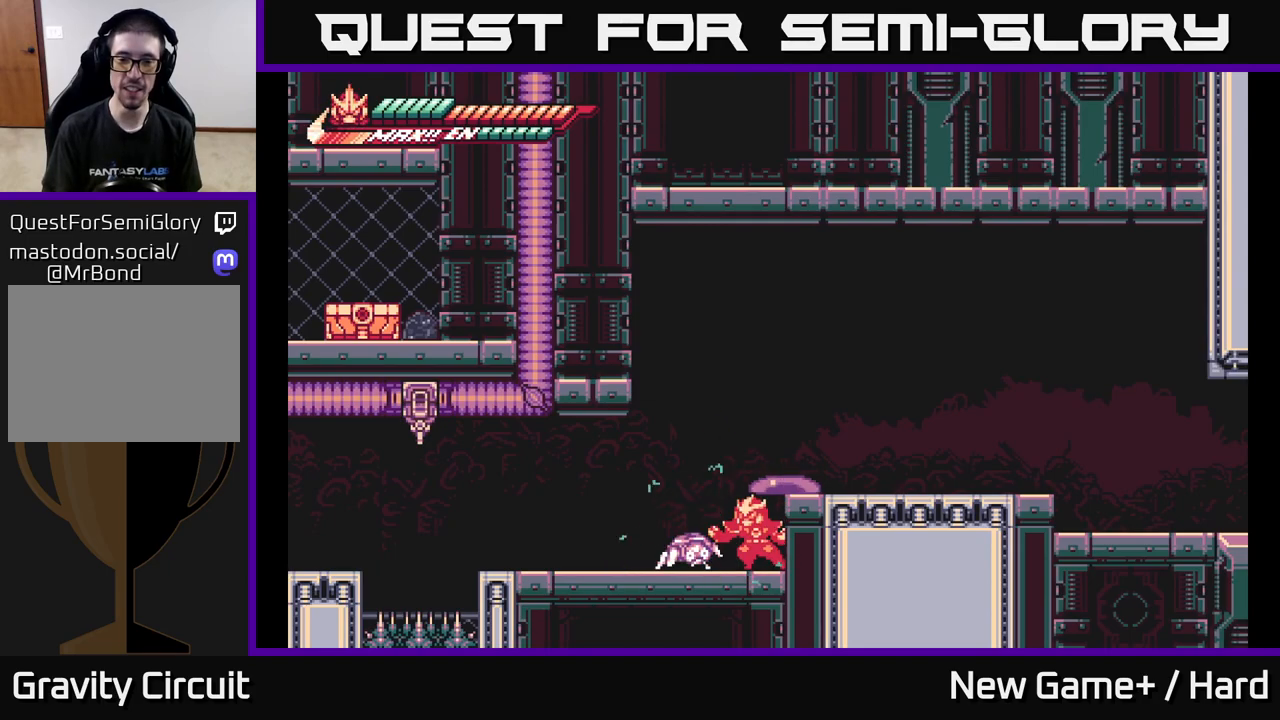
{"buttons": [], "left_stick": "center", "right_stick": "center", "events": [[17, "X", "up"], [83, "X", "down"], [217, "X", "up"], [283, "X", "down"], [417, "X", "up"]]}
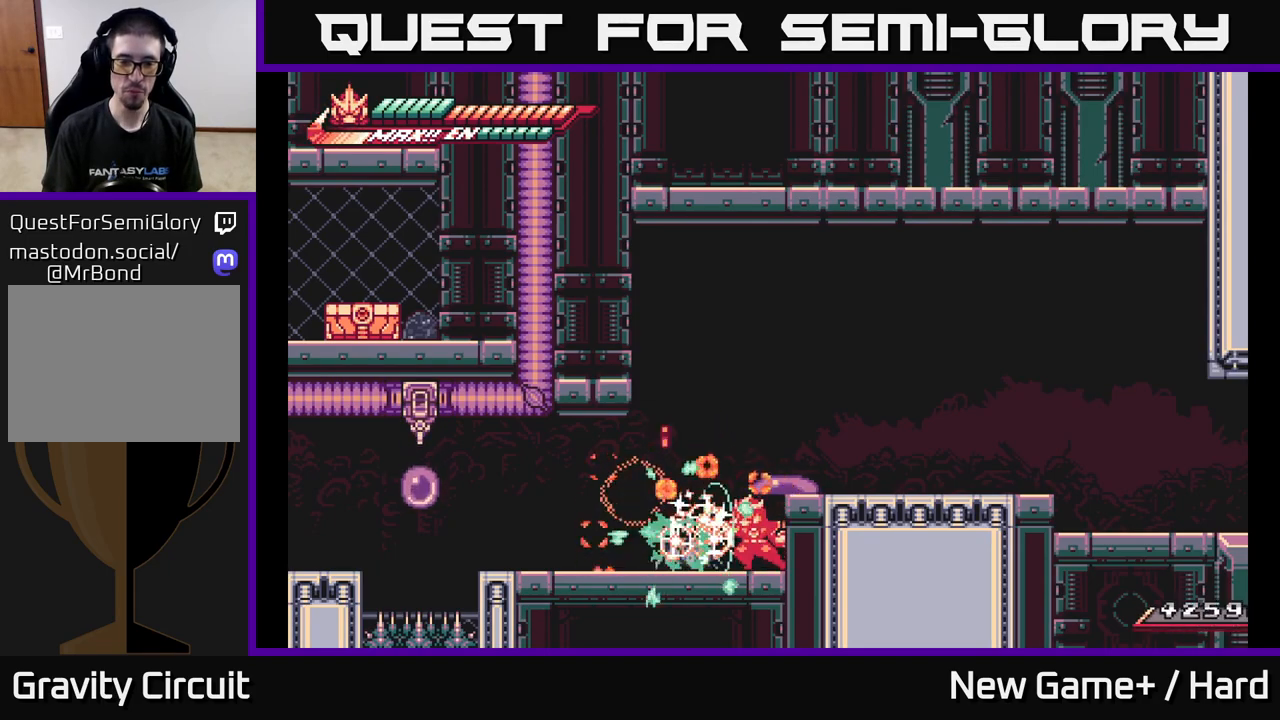
{"buttons": ["R2"], "left_stick": "left", "right_stick": "center", "events": [[383, "R2", "down"], [500, "left_stick", "left"]]}
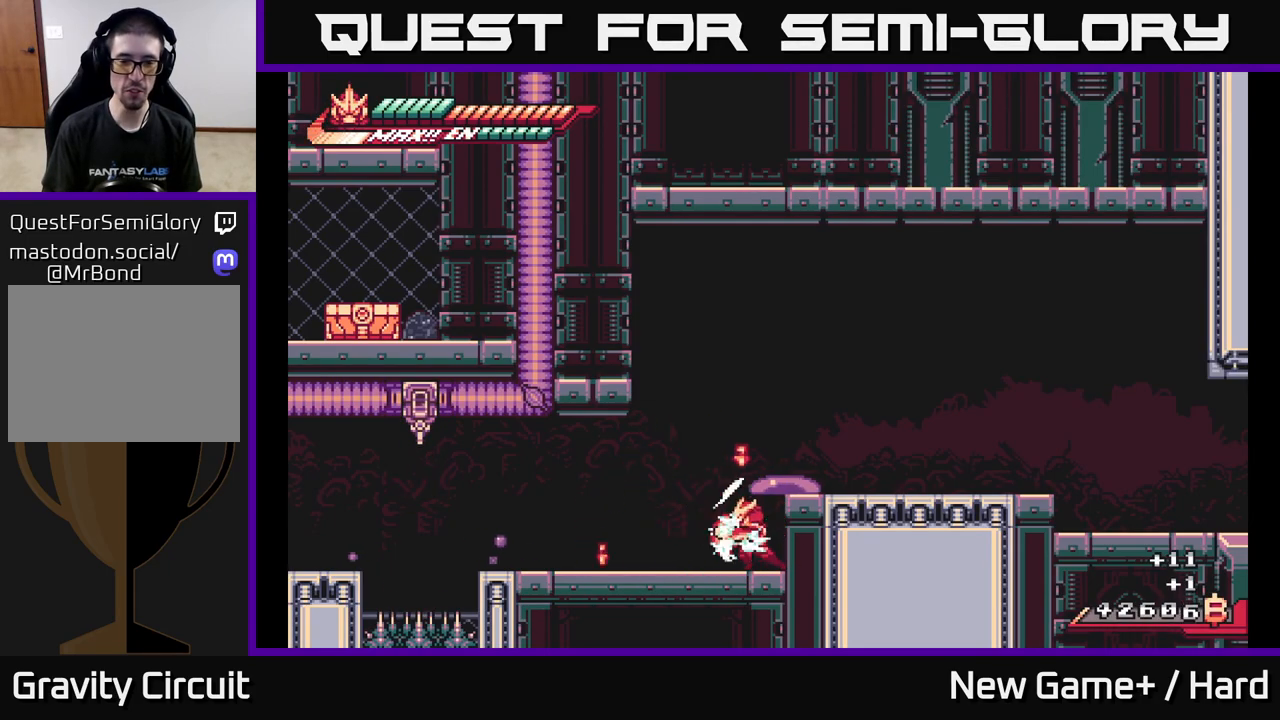
{"buttons": ["A", "L2", "R2"], "left_stick": "up-right", "right_stick": "center", "events": [[350, "A", "down"], [417, "L2", "down"], [417, "left_stick", "up-right"]]}
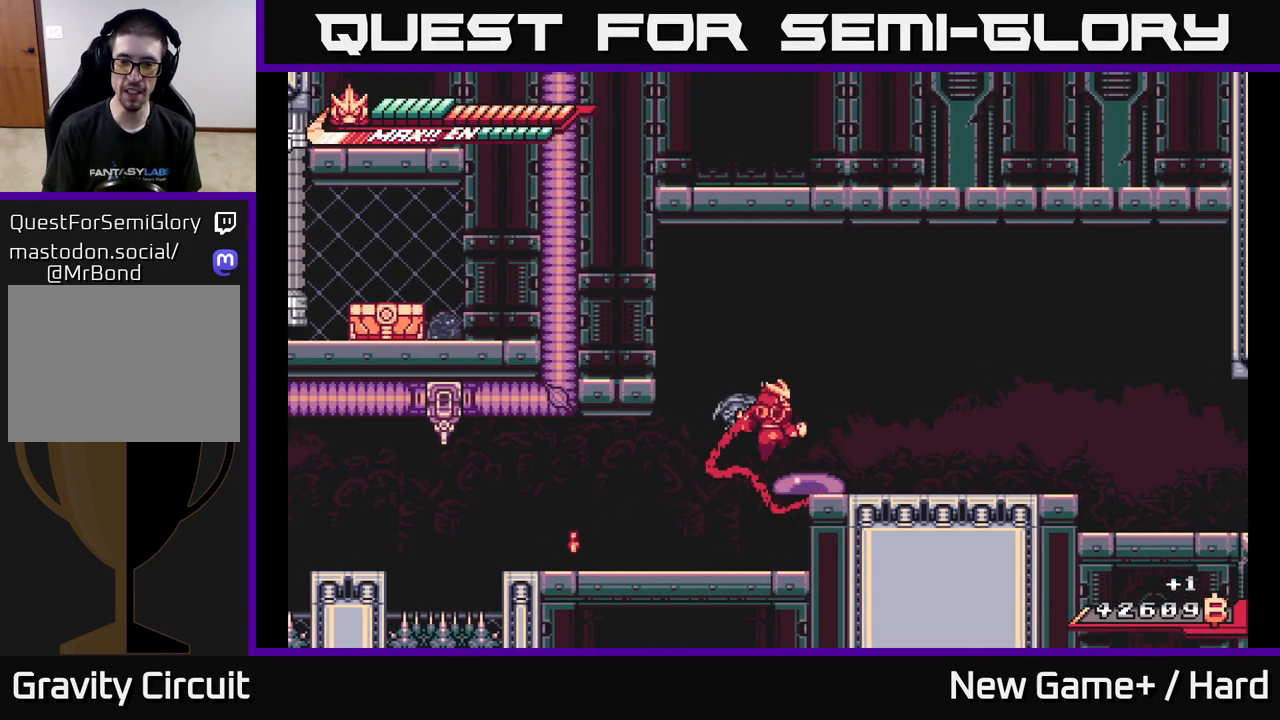
{"buttons": [], "left_stick": "right", "right_stick": "center", "events": [[83, "A", "up"], [83, "R2", "up"], [217, "L2", "up"], [300, "left_stick", "right"]]}
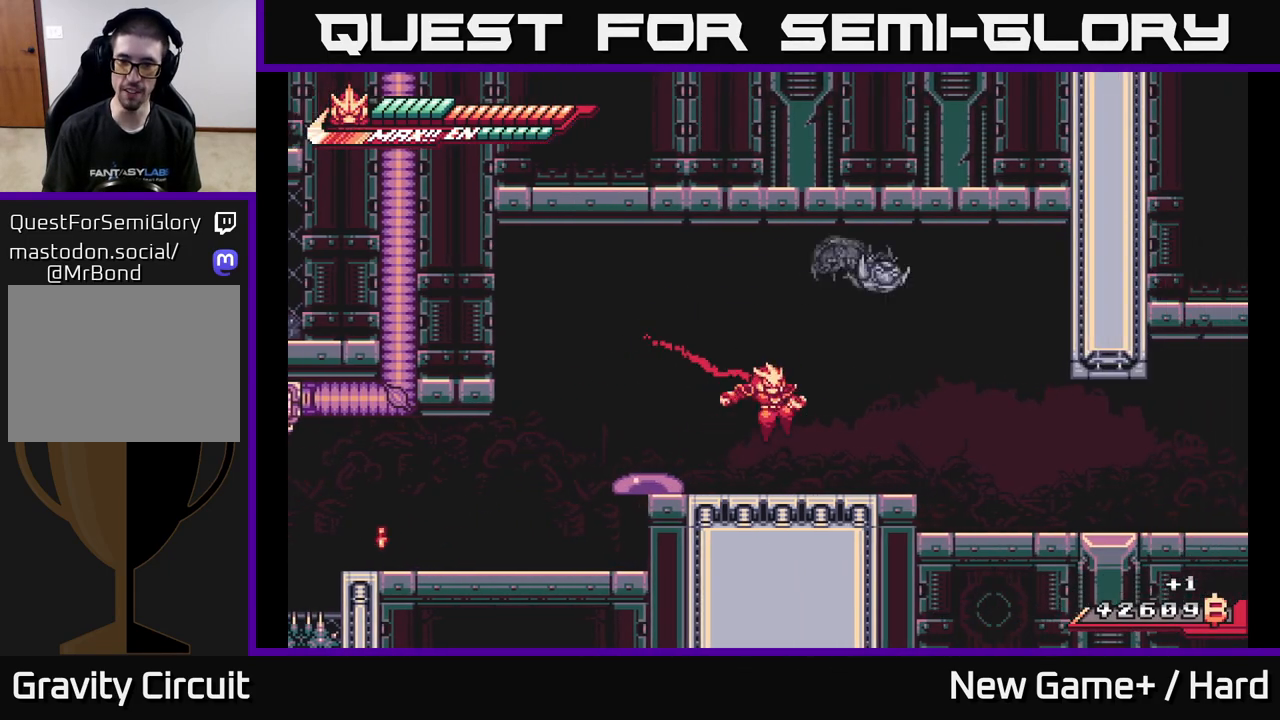
{"buttons": ["L2"], "left_stick": "right", "right_stick": "center", "events": [[100, "L2", "down"]]}
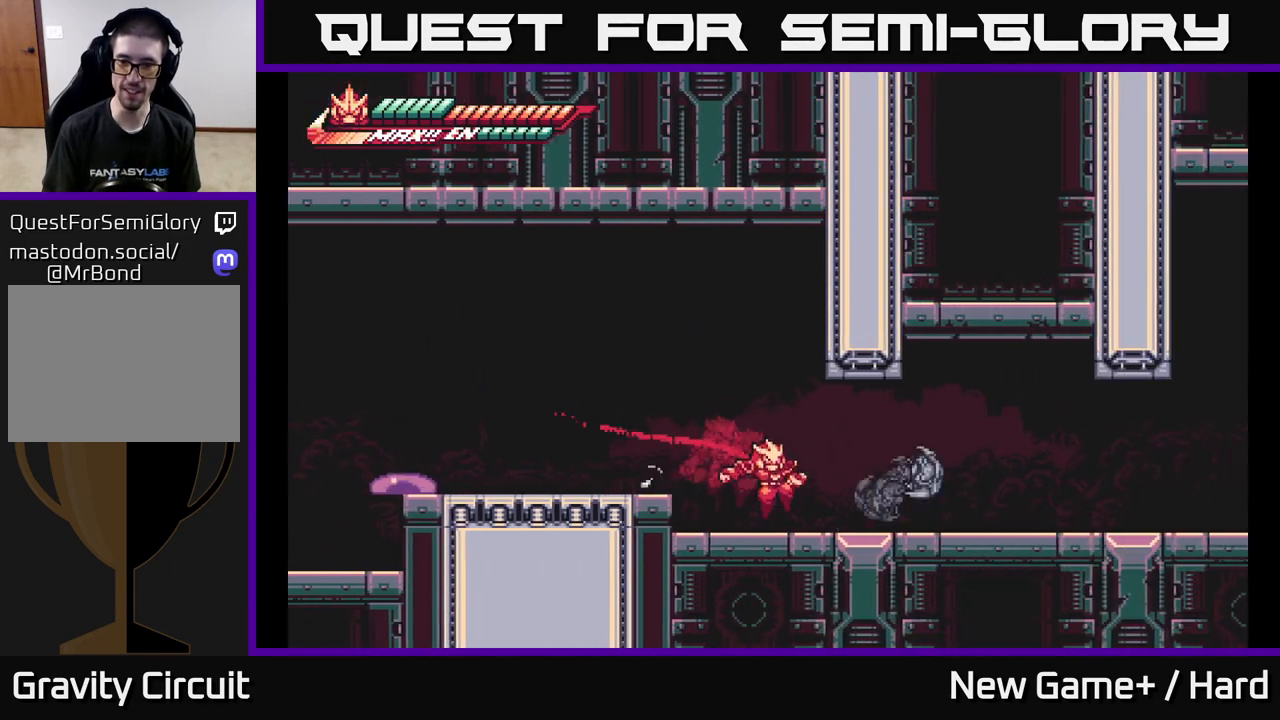
{"buttons": ["L2", "R2"], "left_stick": "right", "right_stick": "center", "events": [[433, "R2", "down"]]}
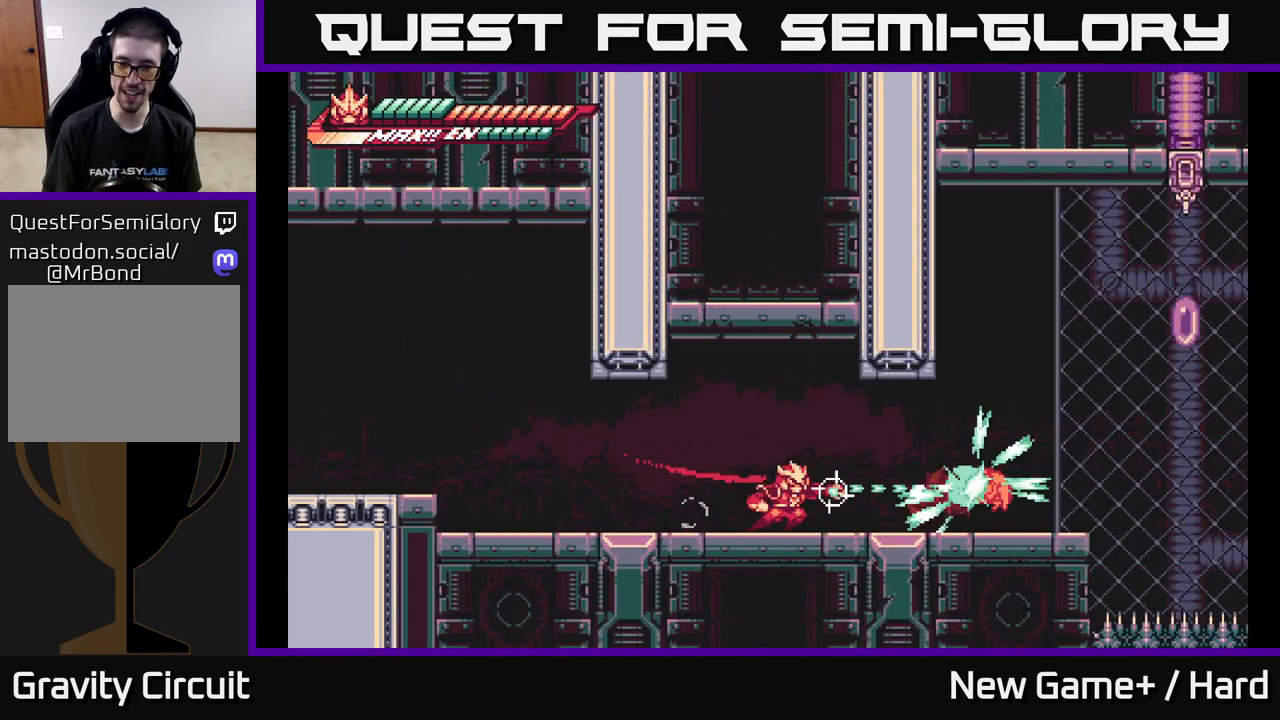
{"buttons": ["L2", "R2"], "left_stick": "right", "right_stick": "center", "events": [[250, "L2", "up"], [250, "left_stick", "center"], [333, "left_stick", "right"], [367, "L2", "down"]]}
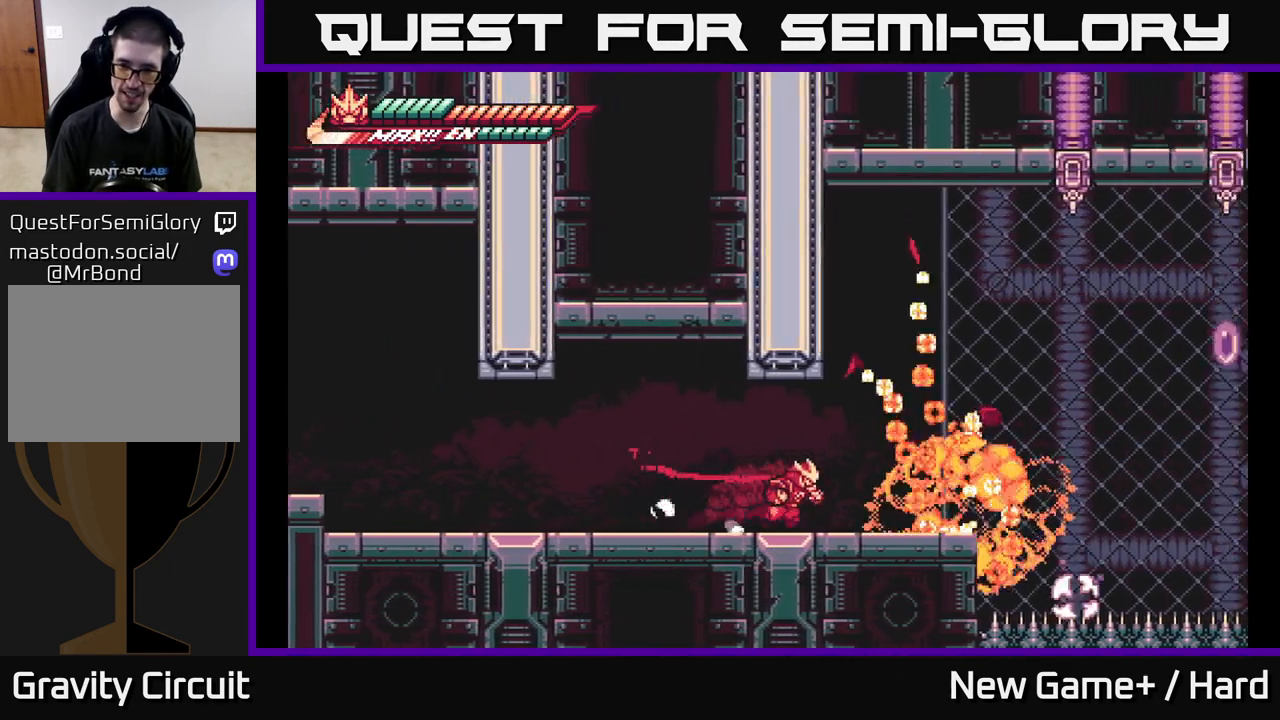
{"buttons": ["A", "L2"], "left_stick": "right", "right_stick": "center", "events": [[250, "R2", "up"], [433, "A", "down"]]}
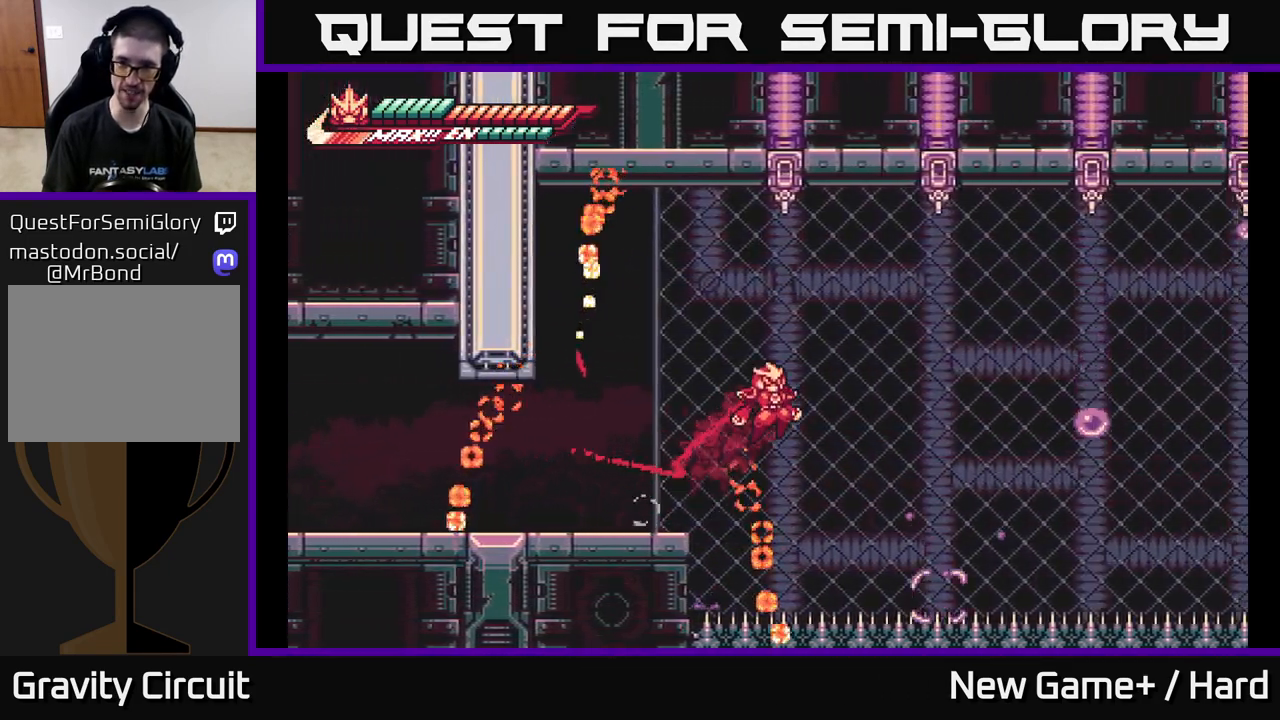
{"buttons": ["L2"], "left_stick": "right", "right_stick": "center", "events": [[450, "A", "up"]]}
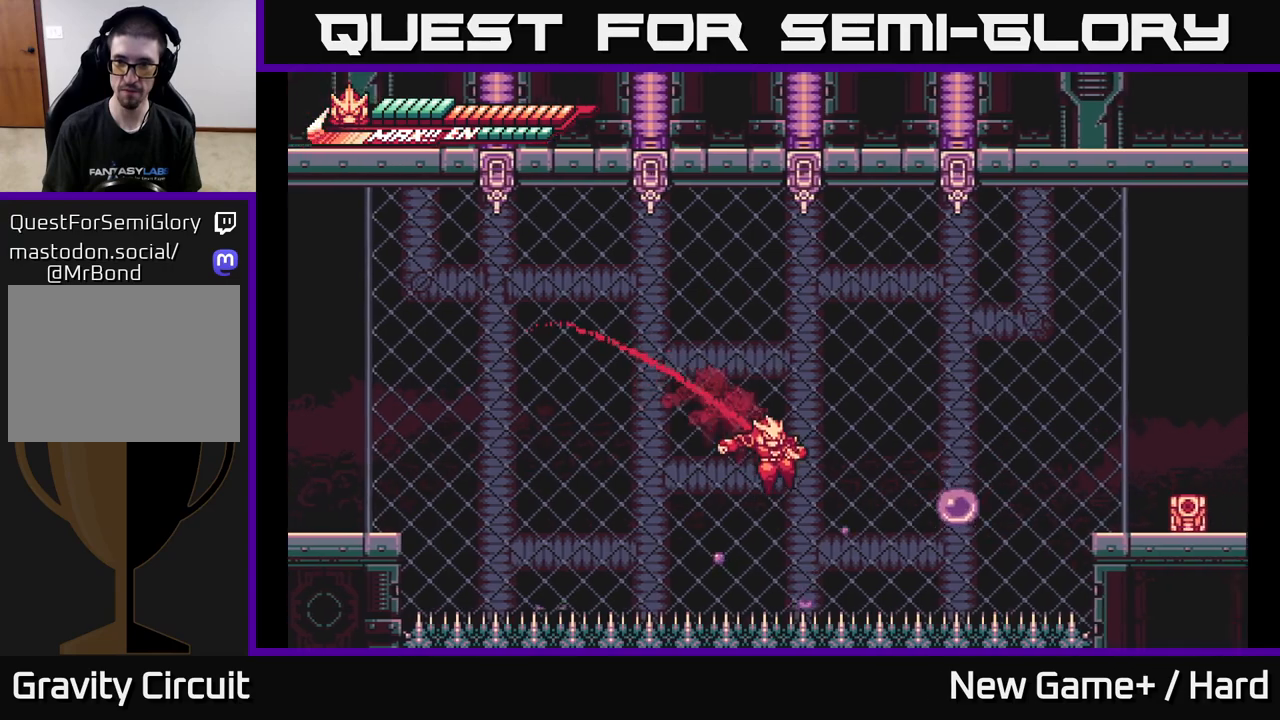
{"buttons": ["A", "L2"], "left_stick": "right", "right_stick": "center", "events": [[83, "A", "down"]]}
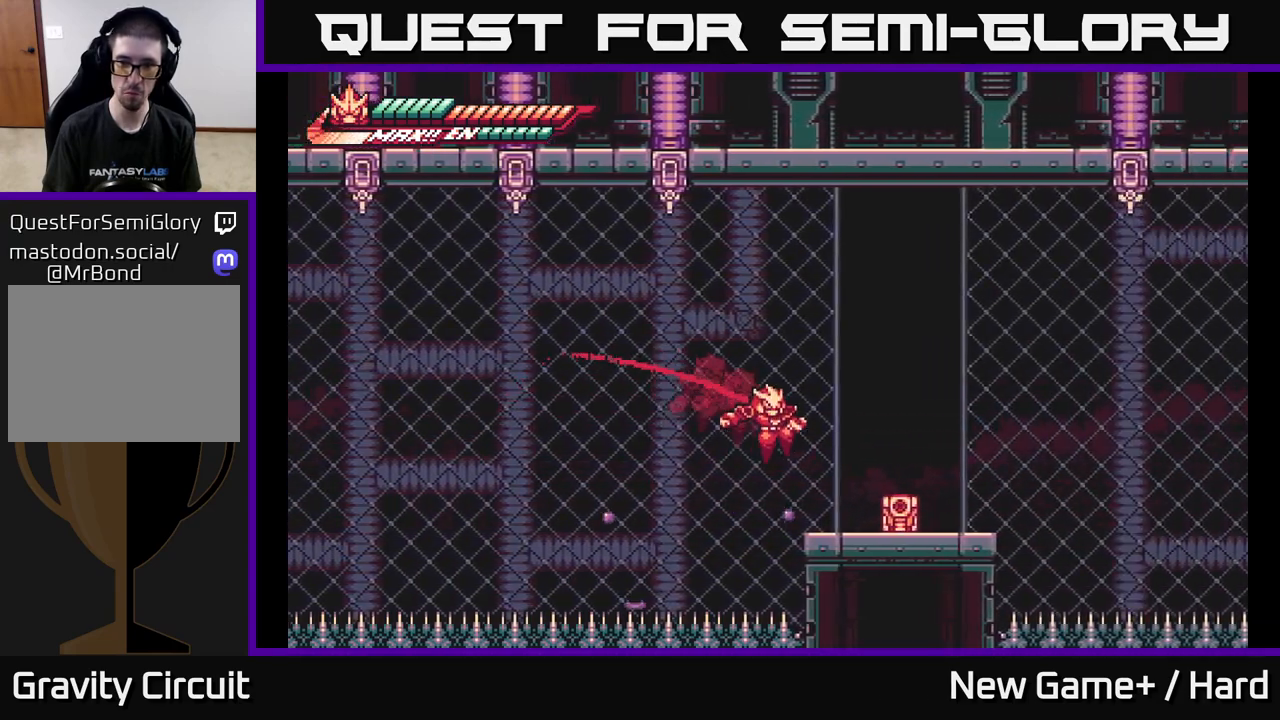
{"buttons": ["A", "L2"], "left_stick": "right", "right_stick": "center", "events": [[133, "A", "up"], [150, "X", "down"], [283, "X", "up"], [333, "L2", "up"], [400, "L2", "down"], [500, "A", "down"]]}
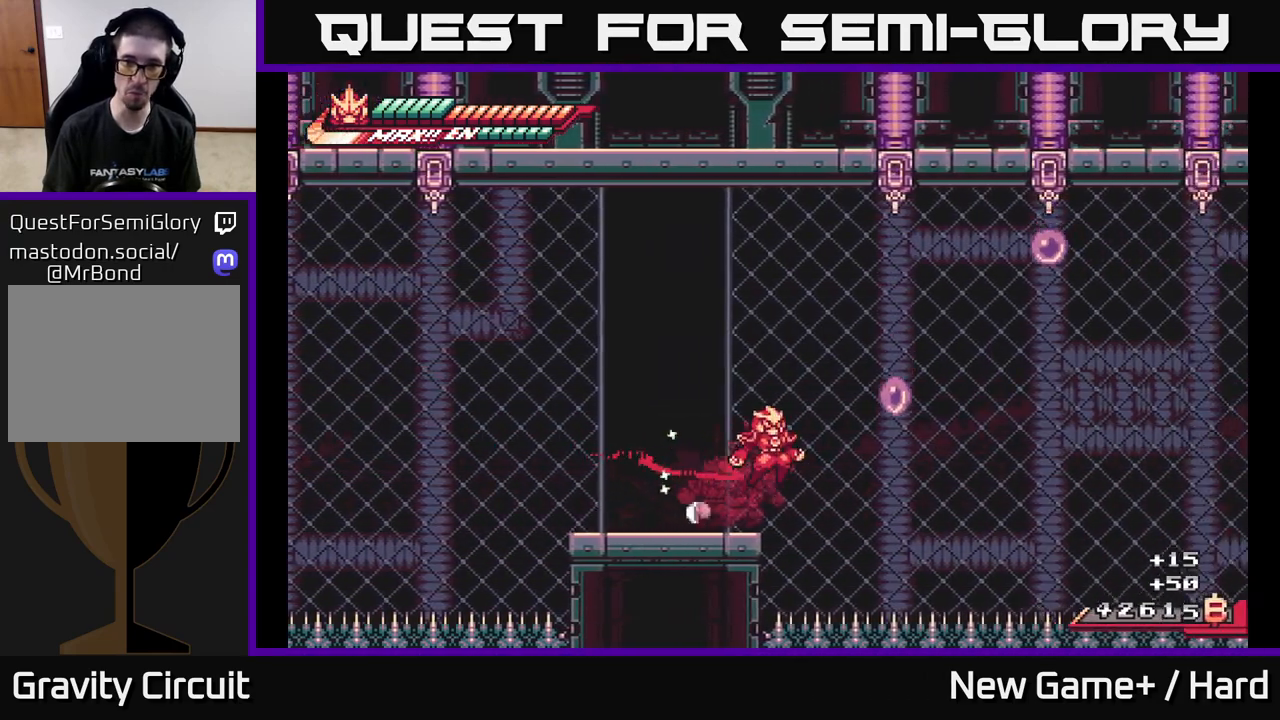
{"buttons": ["A", "L2", "R2"], "left_stick": "up-right", "right_stick": "center", "events": [[133, "left_stick", "up-right"], [267, "R2", "down"]]}
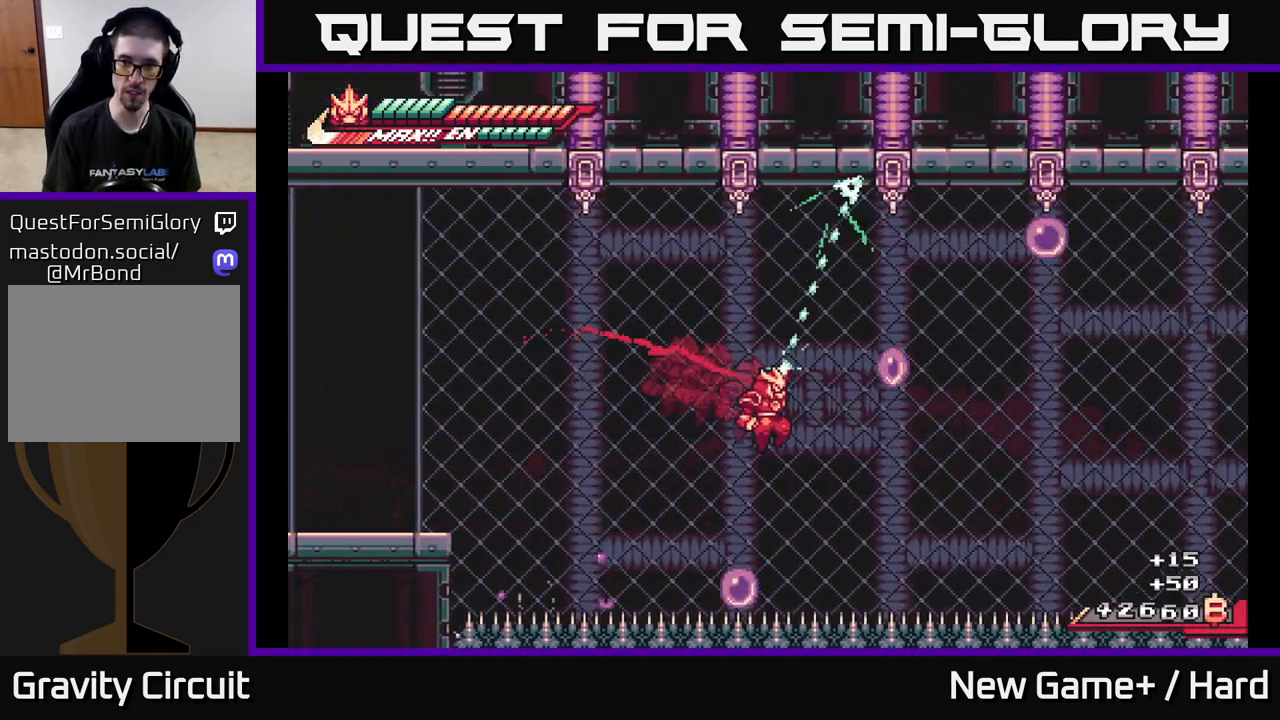
{"buttons": ["A", "L2"], "left_stick": "up", "right_stick": "center", "events": [[83, "A", "up"], [250, "left_stick", "up"], [433, "A", "down"], [433, "R2", "up"]]}
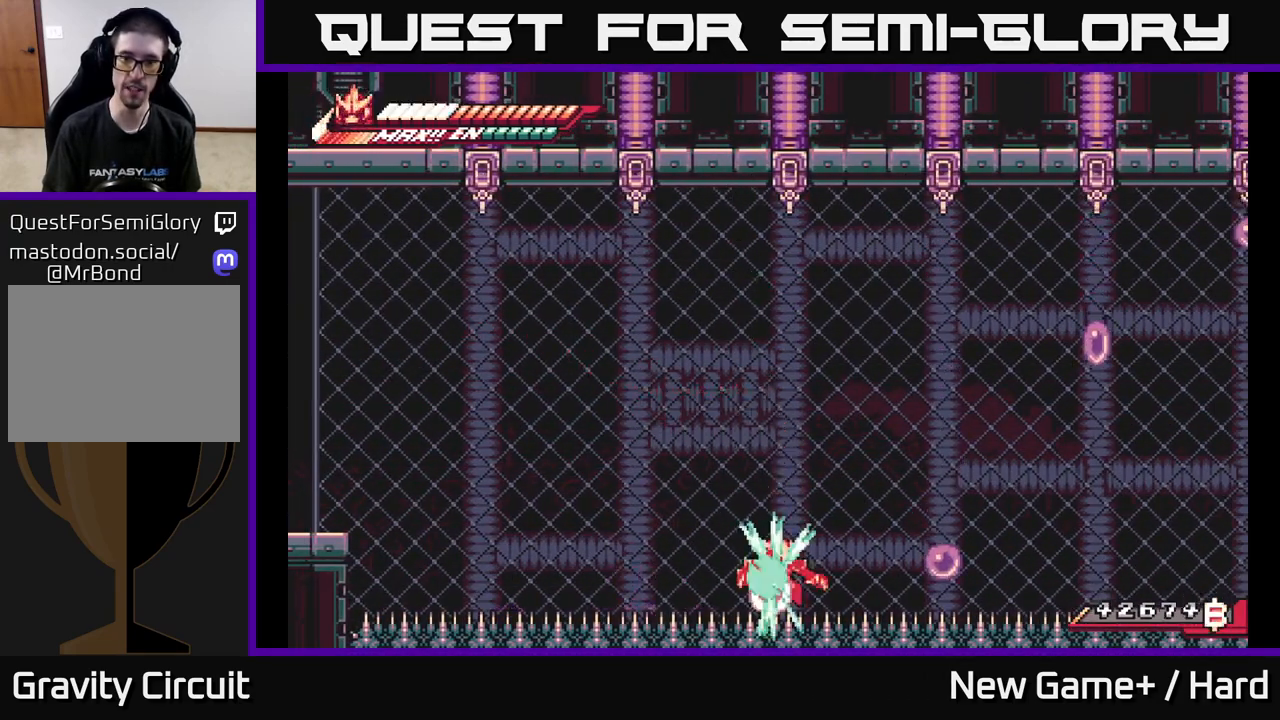
{"buttons": ["A"], "left_stick": "left", "right_stick": "center", "events": [[50, "R2", "down"], [83, "left_stick", "up-right"], [117, "A", "up"], [167, "A", "down"], [167, "L2", "up"], [217, "left_stick", "left"], [233, "R2", "up"], [317, "A", "up"], [333, "left_stick", "down-right"], [417, "A", "down"], [433, "left_stick", "up"], [500, "left_stick", "left"]]}
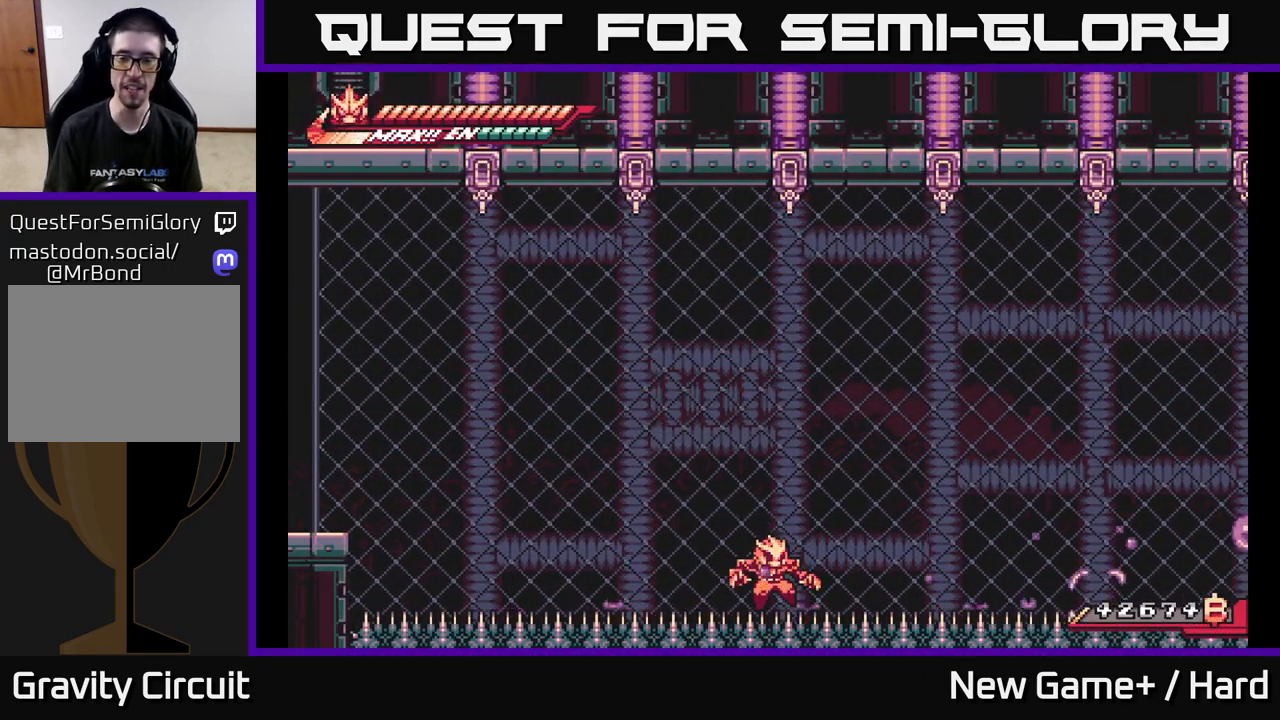
{"buttons": ["A"], "left_stick": "up-left", "right_stick": "center", "events": [[50, "A", "up"], [83, "left_stick", "right"], [117, "A", "down"], [133, "A", "up"], [150, "A", "down"], [183, "left_stick", "up"], [233, "left_stick", "left"], [250, "A", "up"], [283, "A", "down"], [300, "left_stick", "right"], [383, "A", "up"], [450, "left_stick", "up-left"], [483, "A", "down"]]}
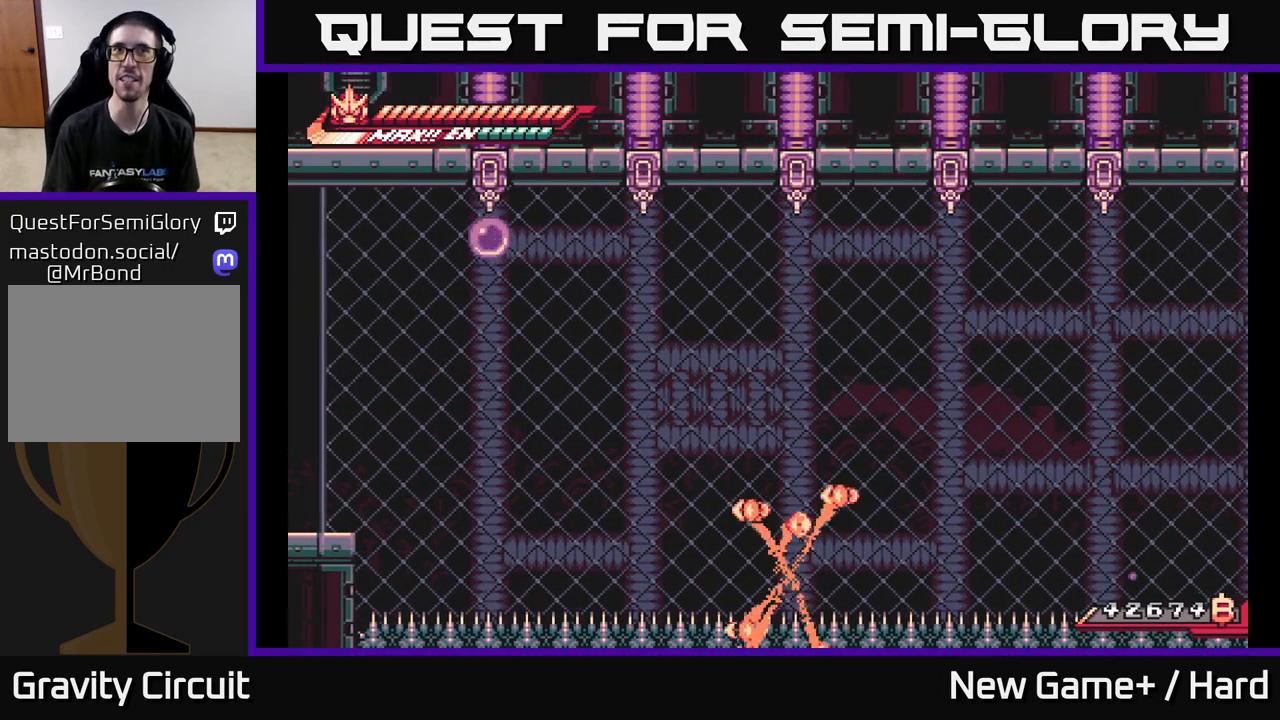
{"buttons": [], "left_stick": "center", "right_stick": "center", "events": [[17, "left_stick", "left"], [83, "A", "up"], [83, "left_stick", "down-right"], [167, "A", "down"], [217, "left_stick", "center"], [233, "A", "up"], [317, "A", "down"], [433, "A", "up"]]}
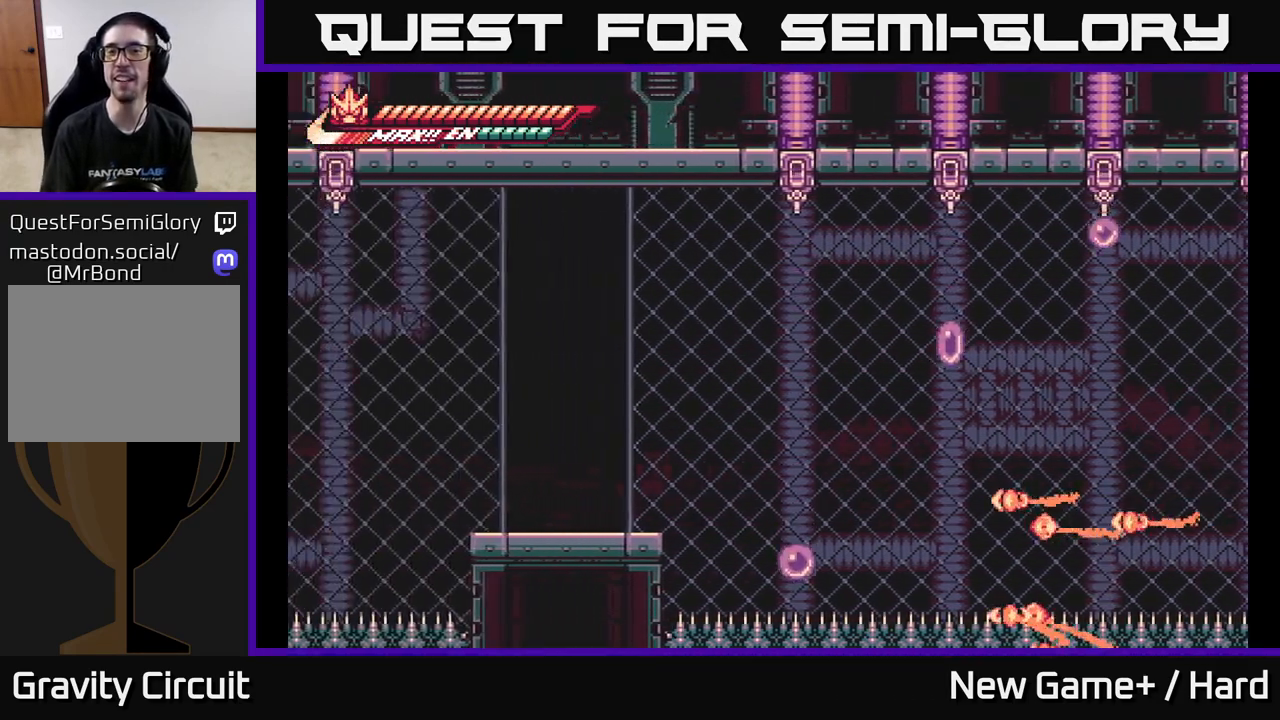
{"buttons": [], "left_stick": "center", "right_stick": "center", "events": [[33, "left_stick", "left"], [150, "A", "down"], [167, "left_stick", "center"], [267, "A", "up"]]}
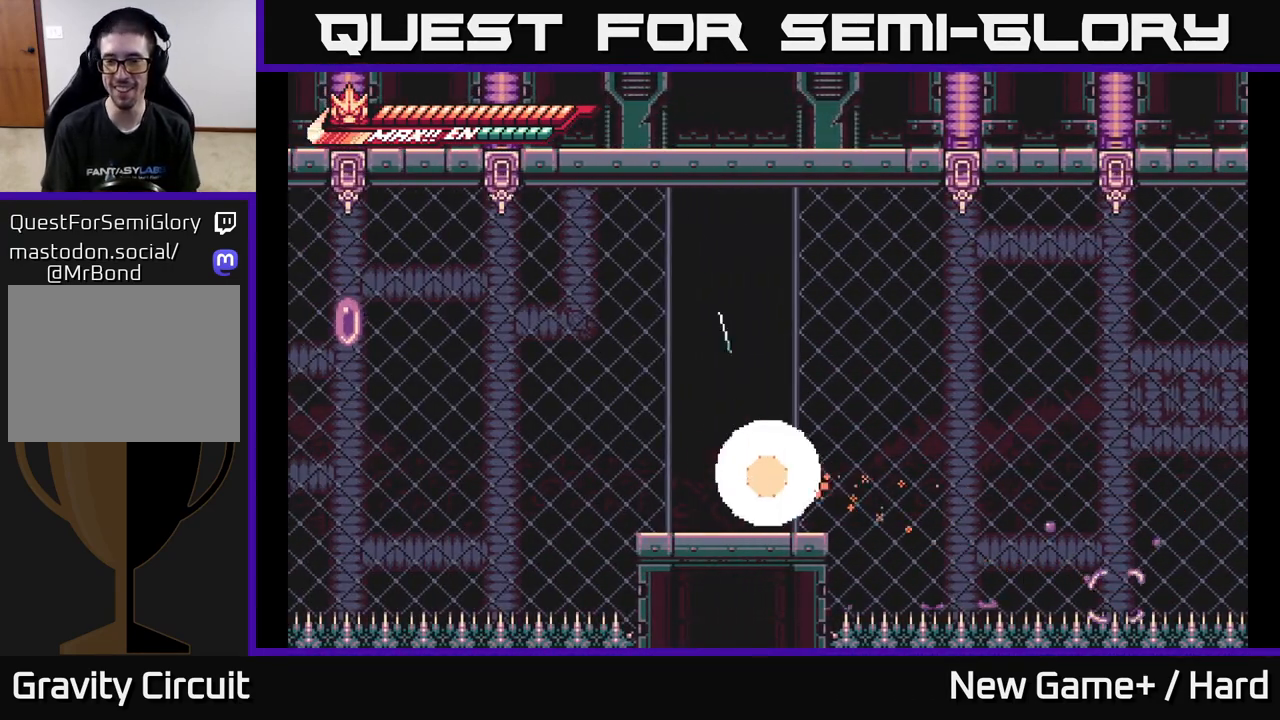
{"buttons": [], "left_stick": "center", "right_stick": "center", "events": []}